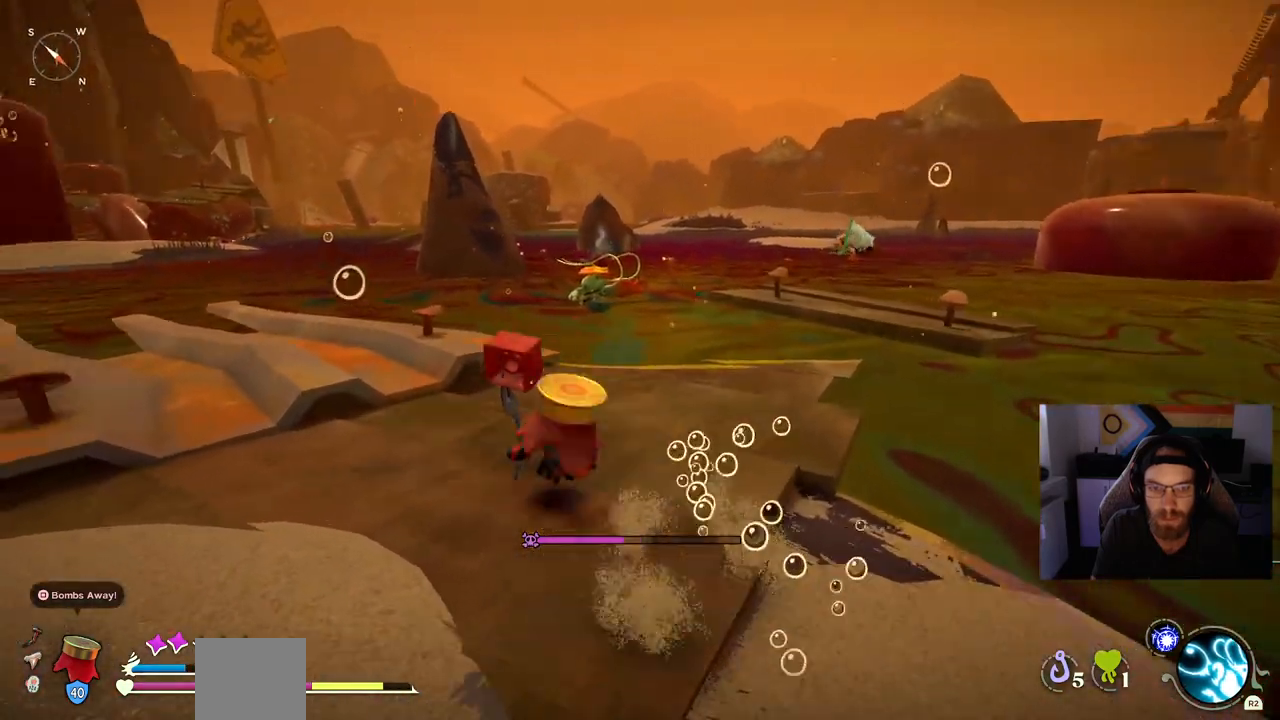
Gameplay with a controller (PlayStation layout); each line is a JSON object with the inputs held at the frame after it. "events" lists button and stick changes between this image and that frame as [ms after this image, input, new state], when the widget could be followed in between. Not read: L1 R1.
{"buttons": [], "left_stick": "up", "right_stick": "left", "events": [[33, "CIRCLE", "up"], [217, "right_stick", "left"]]}
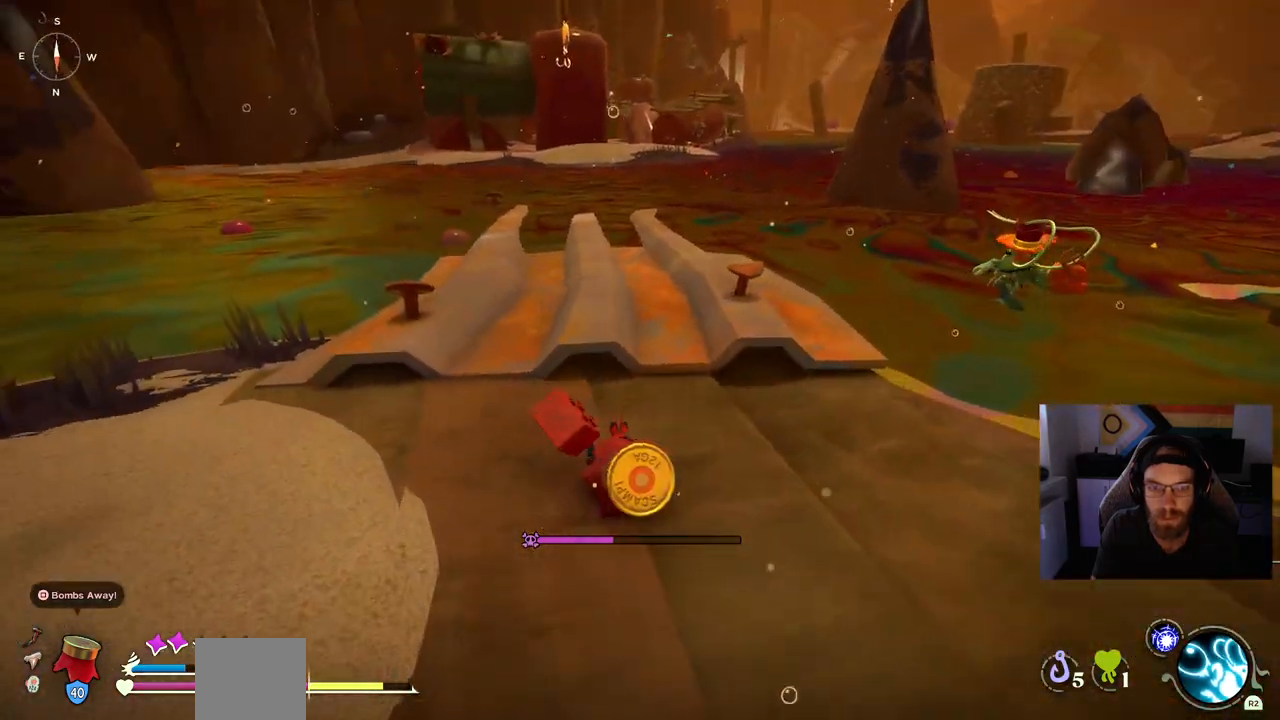
{"buttons": ["CROSS"], "left_stick": "up", "right_stick": "left", "events": [[483, "CROSS", "down"]]}
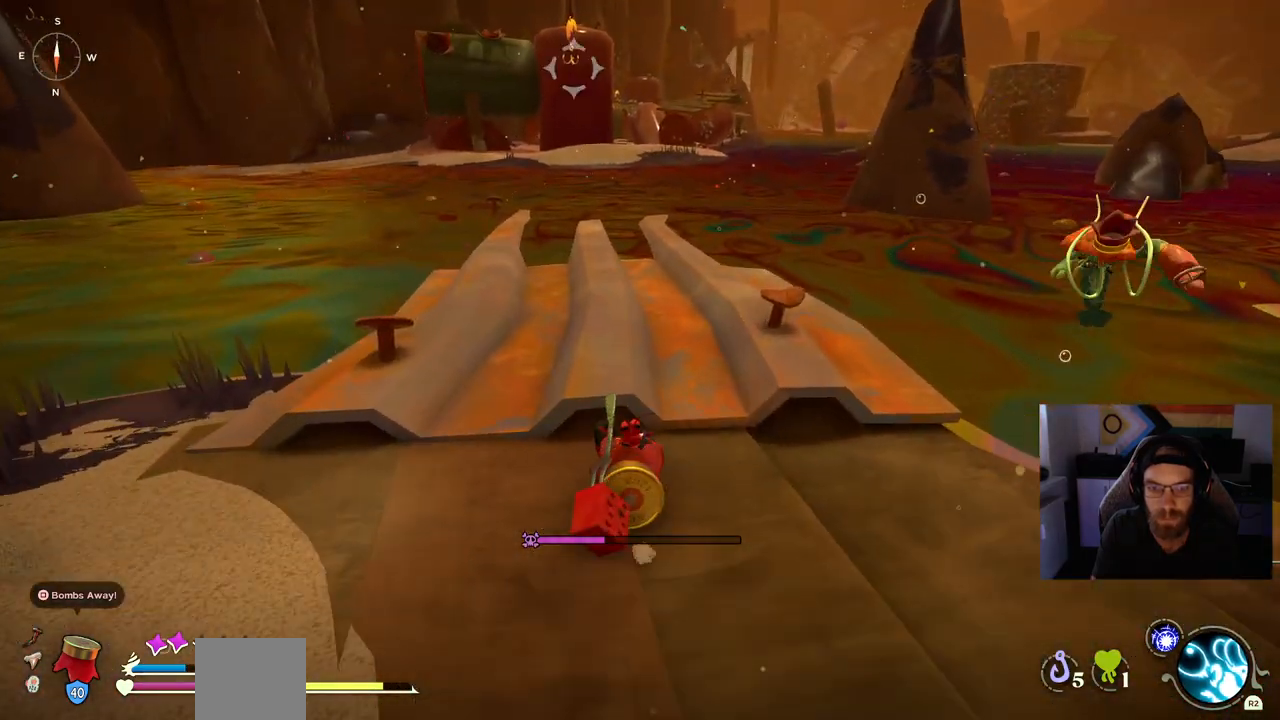
{"buttons": ["CIRCLE"], "left_stick": "up", "right_stick": "left", "events": [[167, "CROSS", "up"], [350, "CIRCLE", "down"]]}
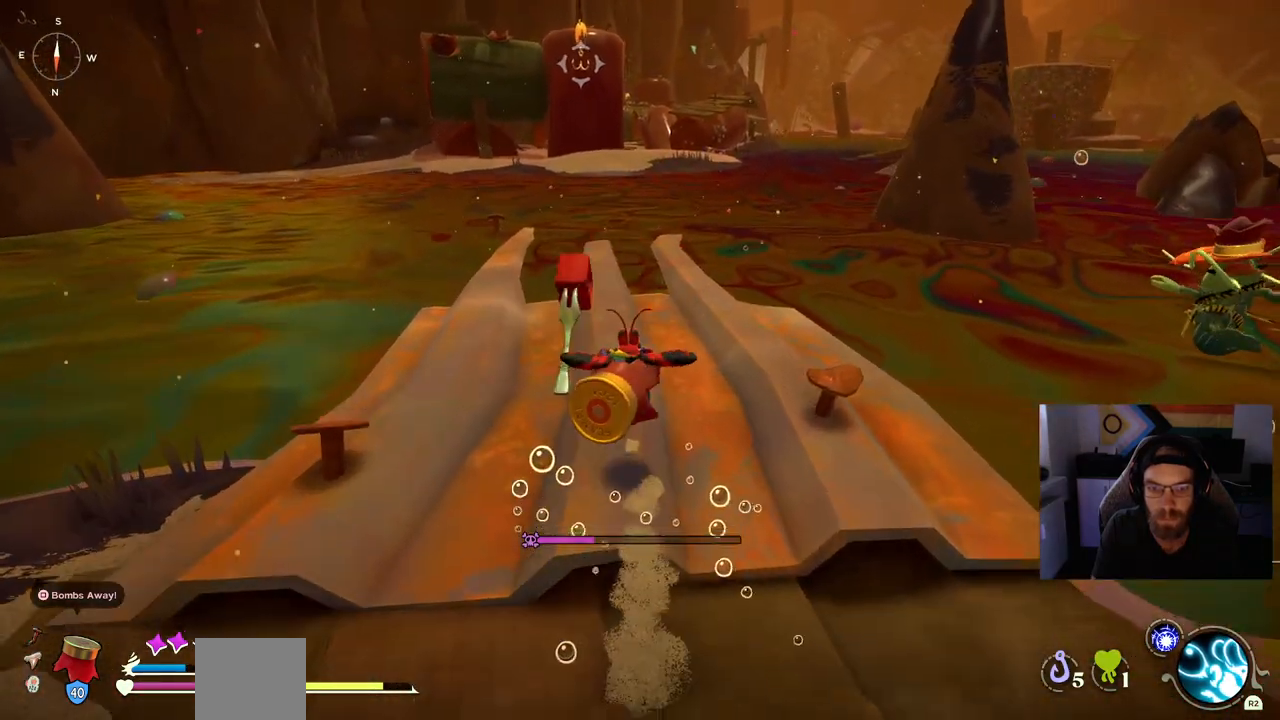
{"buttons": ["CIRCLE"], "left_stick": "up", "right_stick": "left", "events": []}
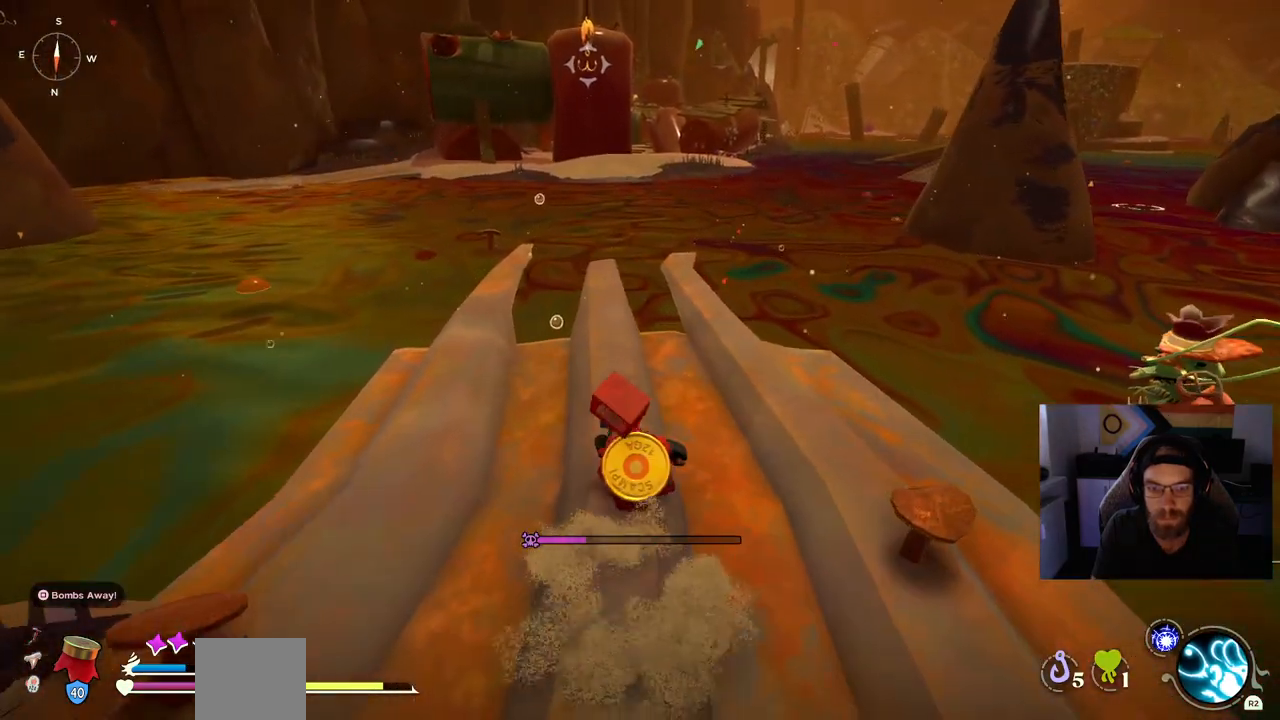
{"buttons": ["CIRCLE"], "left_stick": "up", "right_stick": "center", "events": [[33, "right_stick", "center"]]}
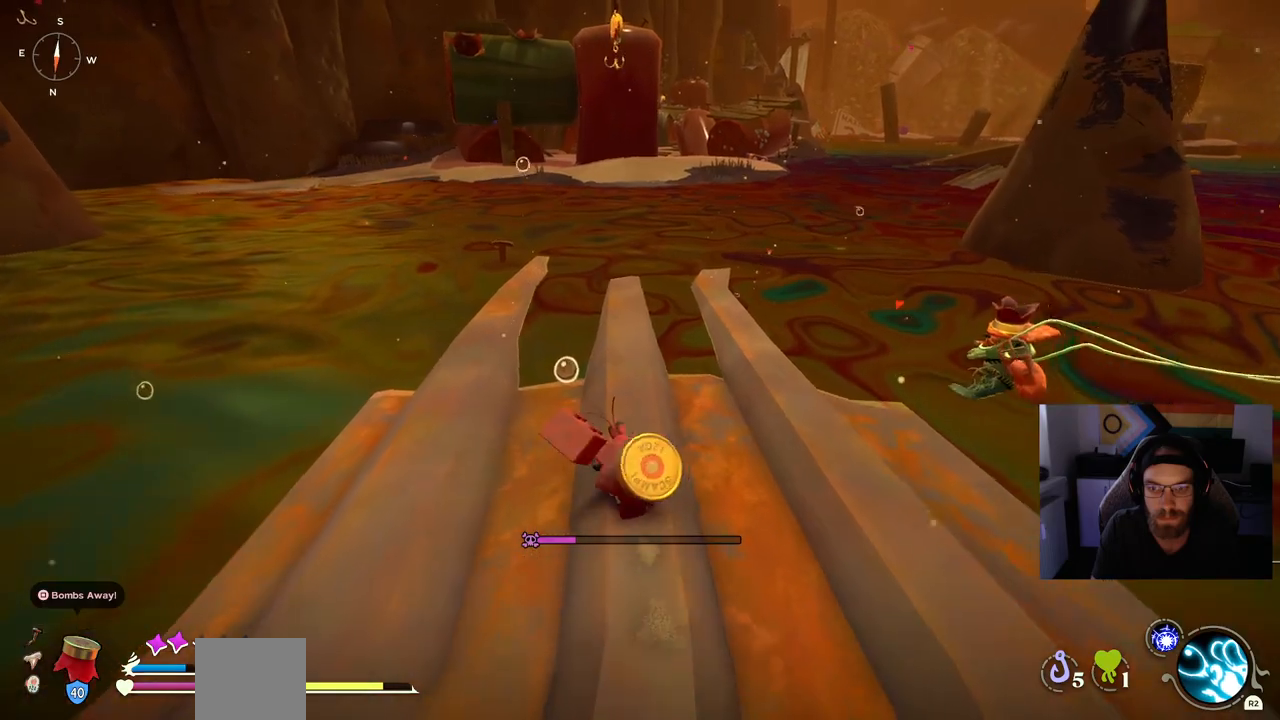
{"buttons": ["CIRCLE"], "left_stick": "up", "right_stick": "center", "events": []}
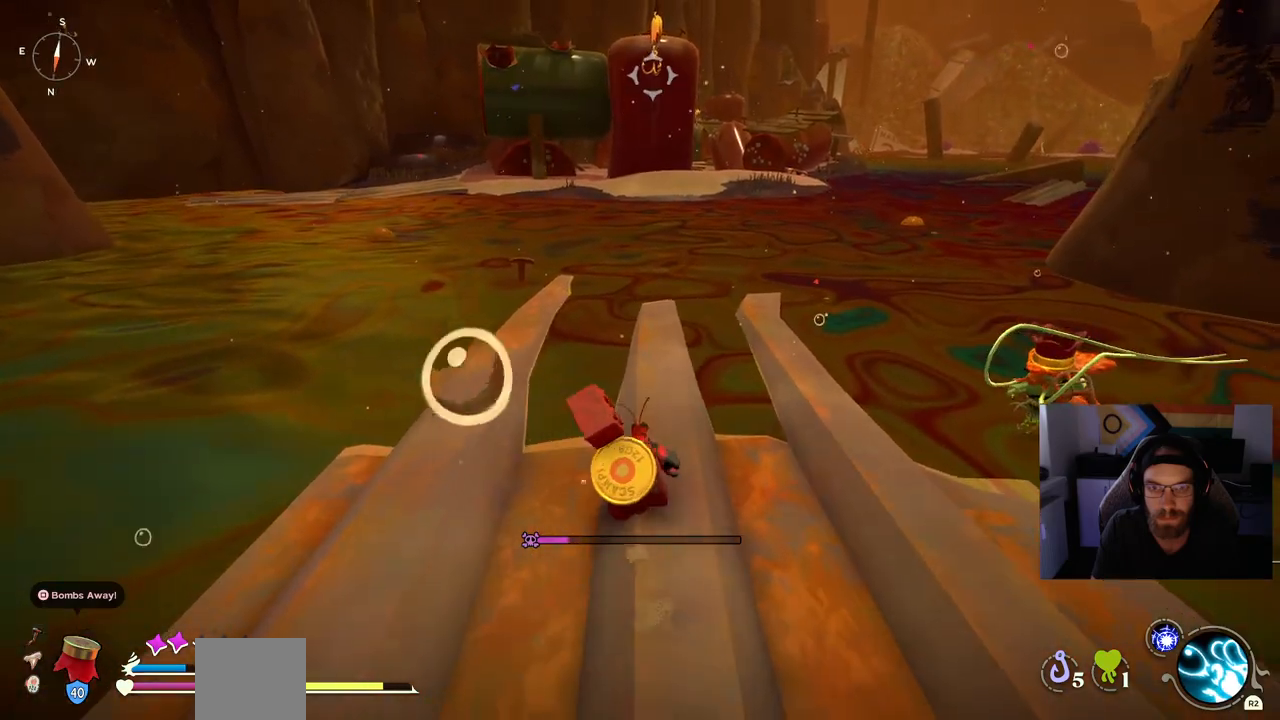
{"buttons": ["CIRCLE"], "left_stick": "up", "right_stick": "center", "events": []}
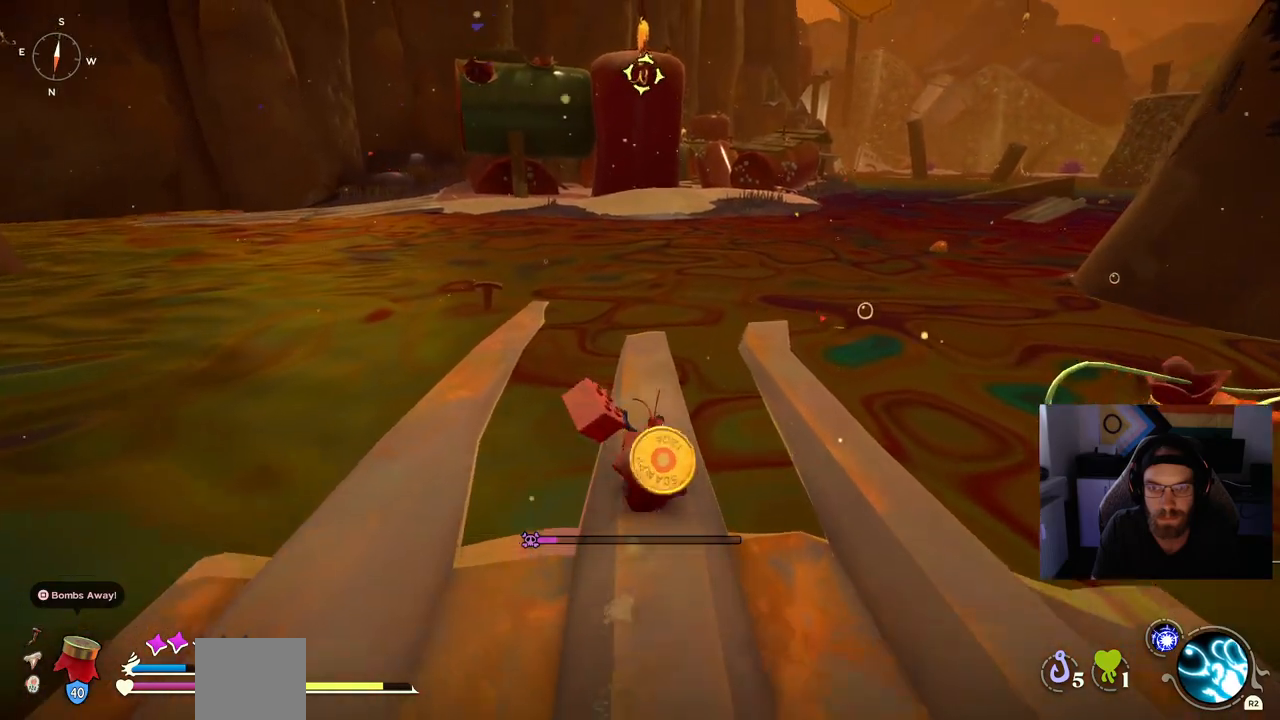
{"buttons": [], "left_stick": "center", "right_stick": "center", "events": [[67, "CROSS", "down"], [133, "CROSS", "up"], [217, "CIRCLE", "up"], [333, "L2", "down"], [500, "L2", "up"], [500, "left_stick", "center"]]}
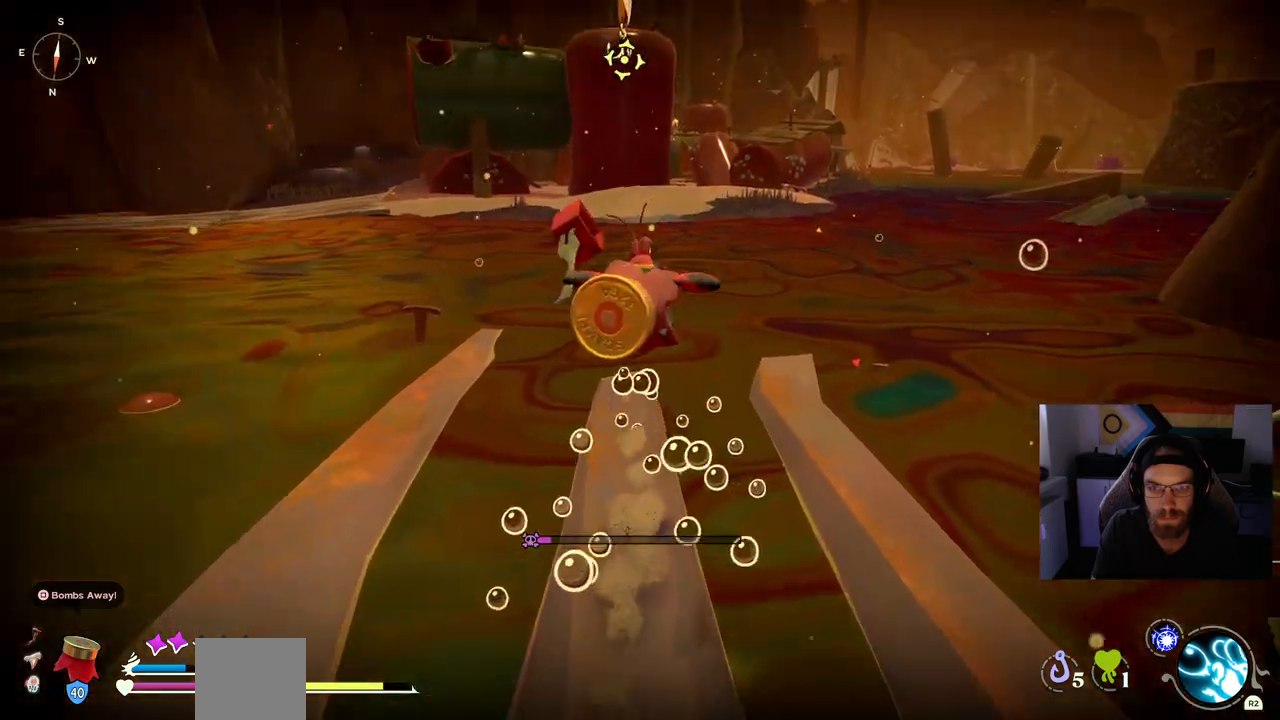
{"buttons": [], "left_stick": "up-right", "right_stick": "center", "events": [[50, "left_stick", "up-right"]]}
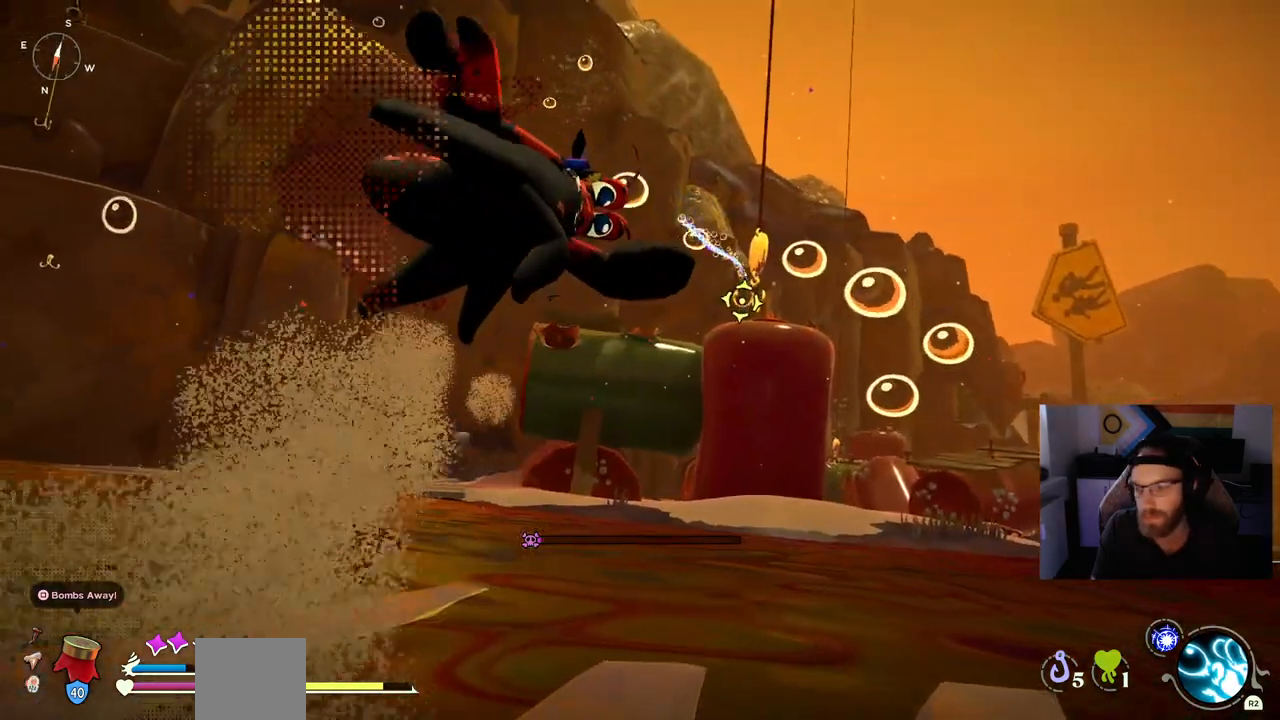
{"buttons": [], "left_stick": "up-right", "right_stick": "center", "events": []}
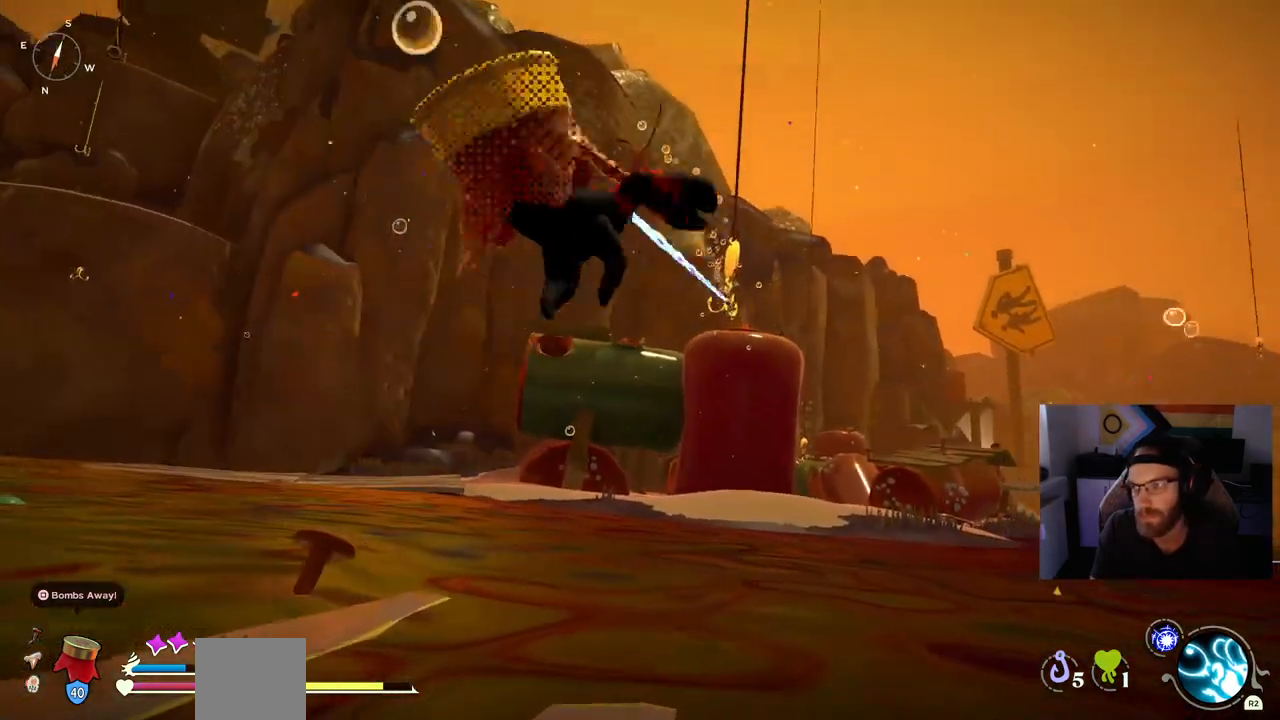
{"buttons": [], "left_stick": "up-right", "right_stick": "center", "events": []}
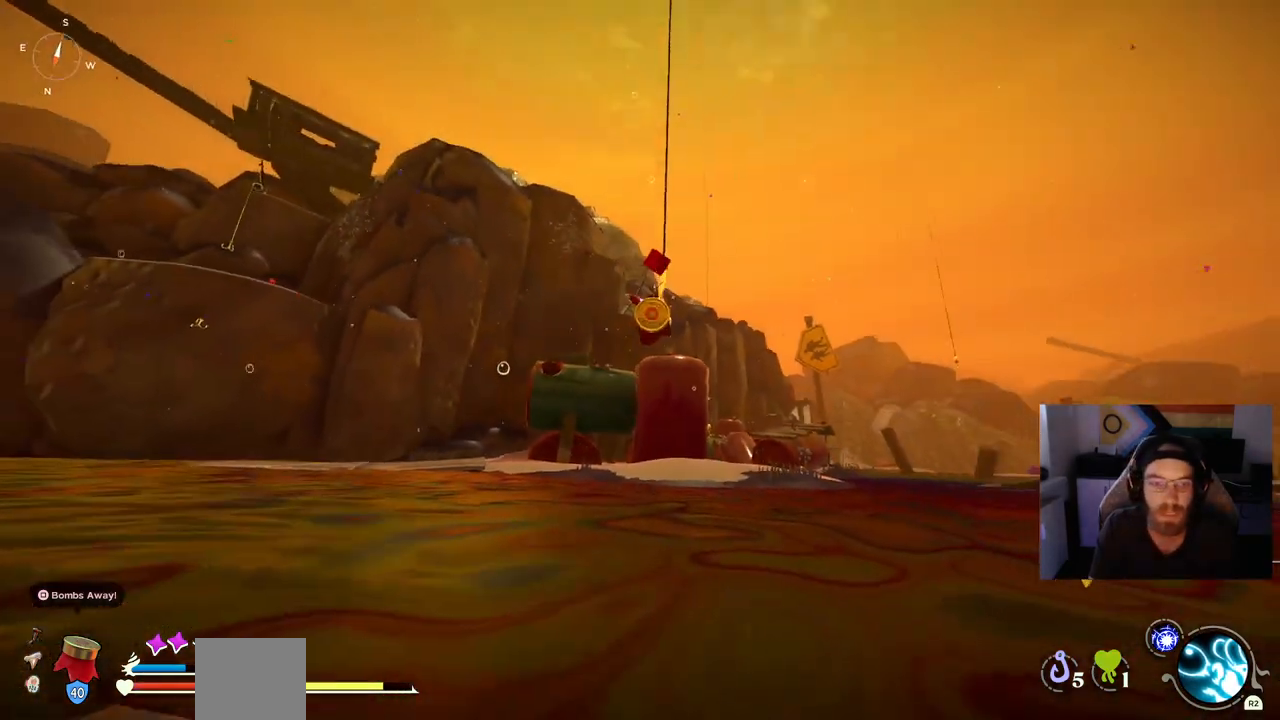
{"buttons": [], "left_stick": "up-right", "right_stick": "center", "events": []}
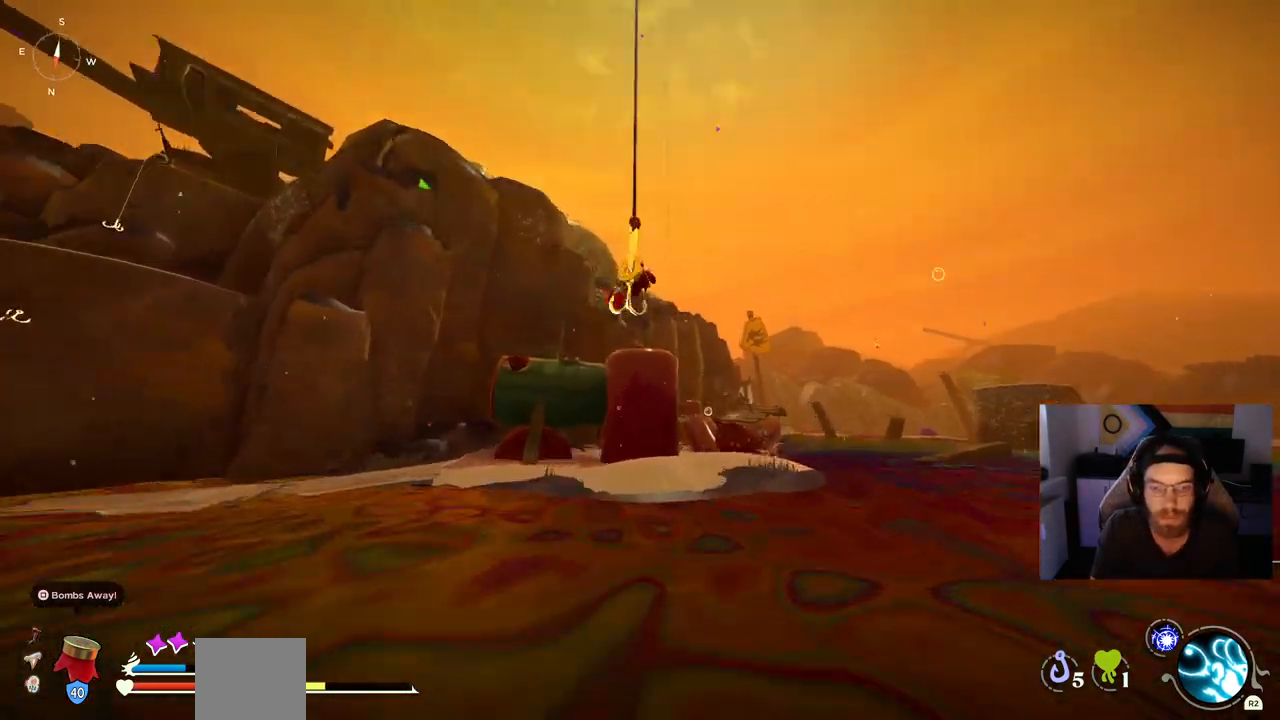
{"buttons": [], "left_stick": "up-right", "right_stick": "center", "events": []}
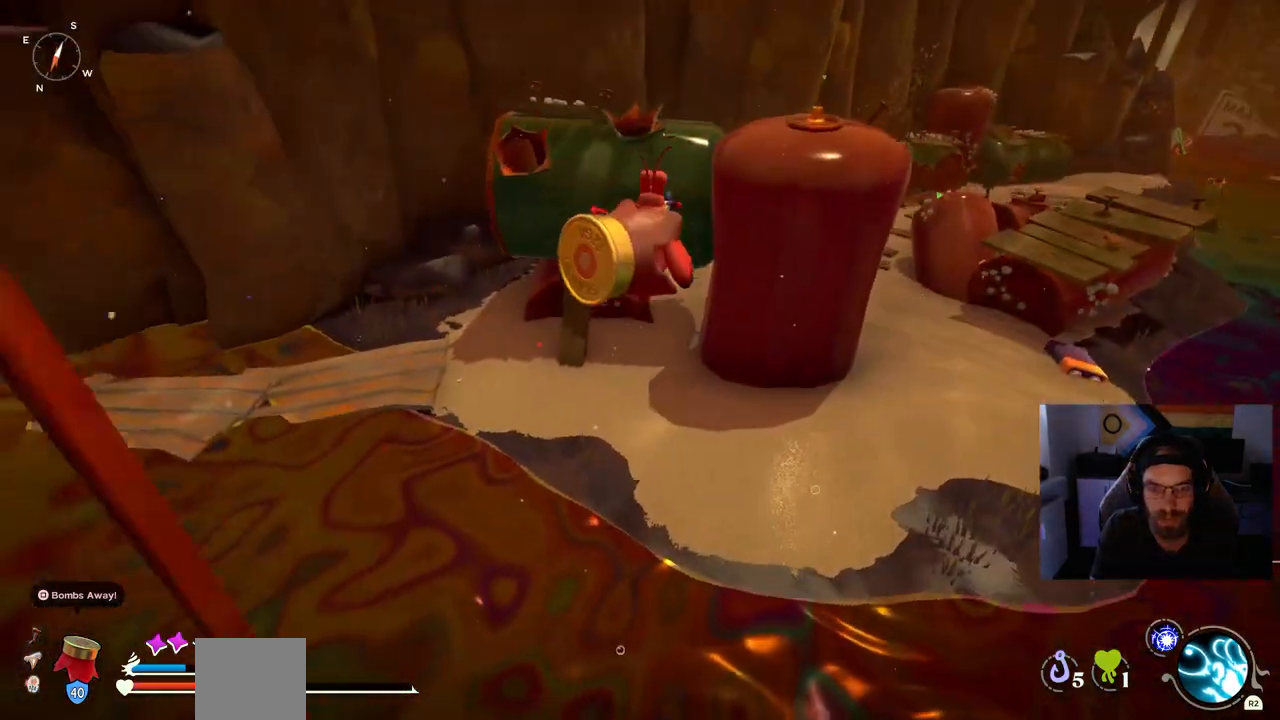
{"buttons": ["CROSS"], "left_stick": "up-right", "right_stick": "center", "events": [[500, "CROSS", "down"]]}
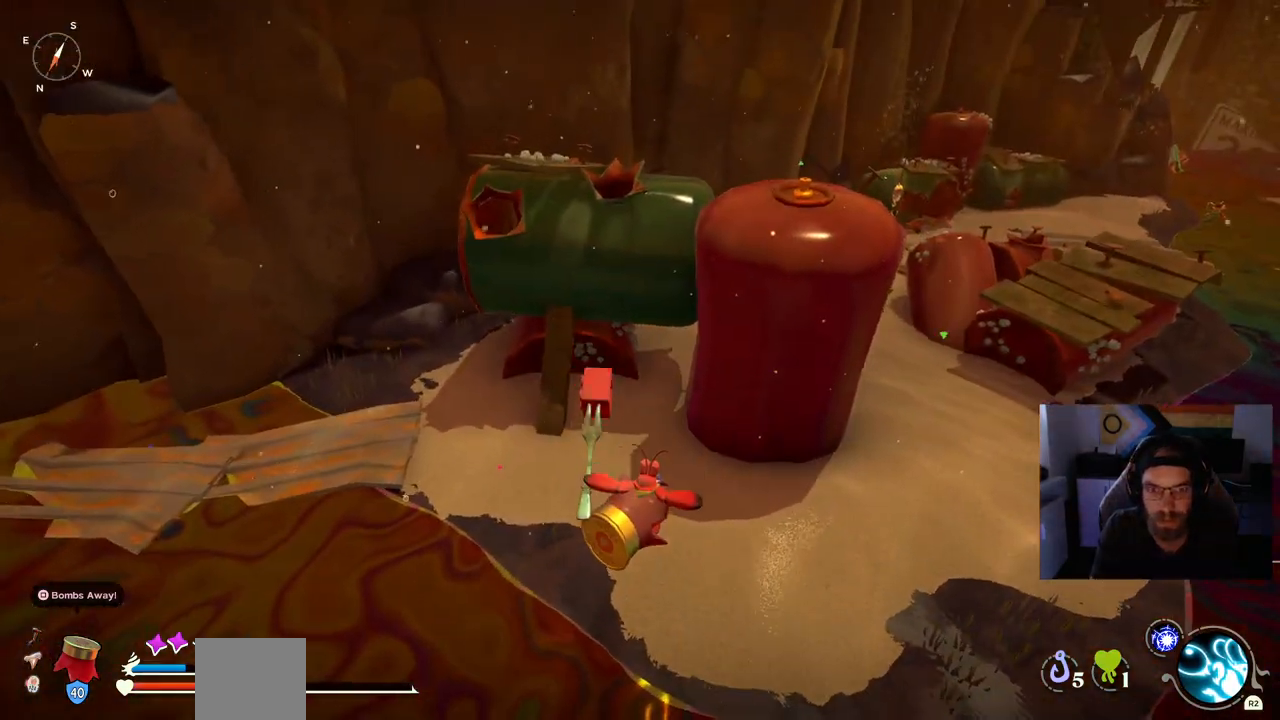
{"buttons": [], "left_stick": "up", "right_stick": "left", "events": [[100, "left_stick", "up"], [133, "CROSS", "up"], [383, "right_stick", "left"]]}
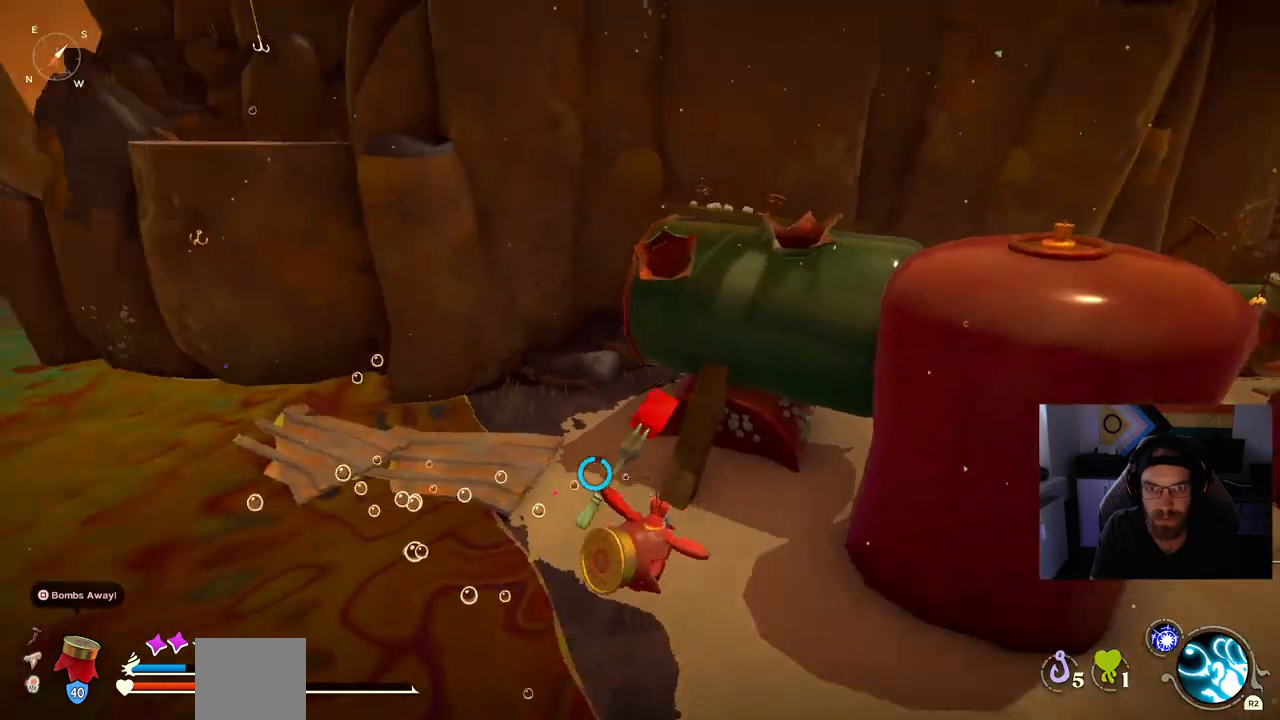
{"buttons": ["CIRCLE"], "left_stick": "up", "right_stick": "left", "events": [[200, "CIRCLE", "down"]]}
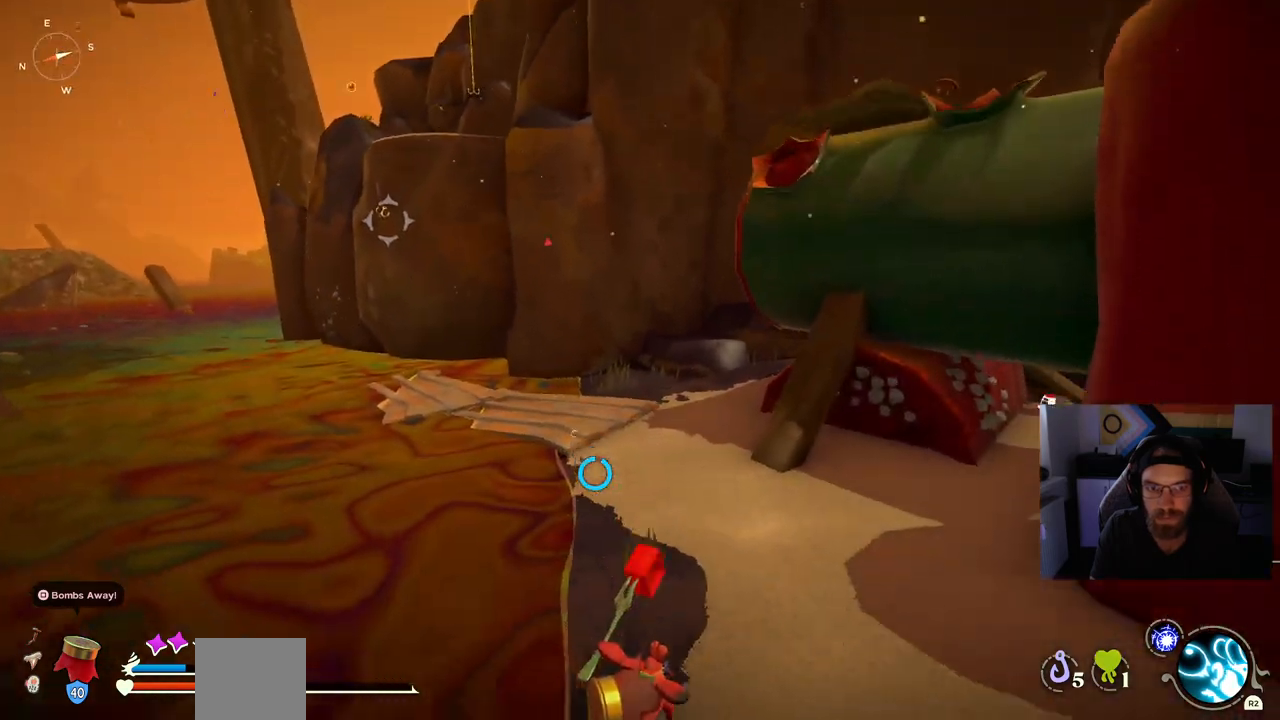
{"buttons": ["CIRCLE"], "left_stick": "up", "right_stick": "center", "events": [[200, "right_stick", "center"]]}
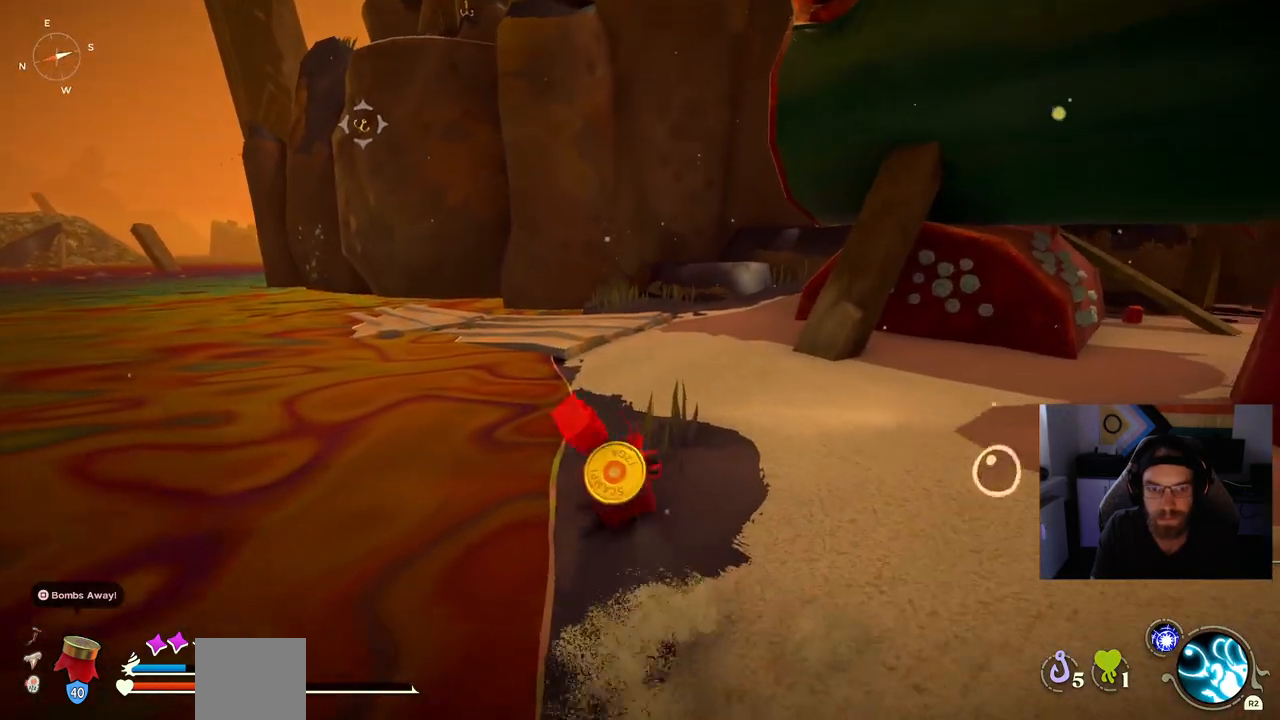
{"buttons": ["CIRCLE"], "left_stick": "up", "right_stick": "center", "events": []}
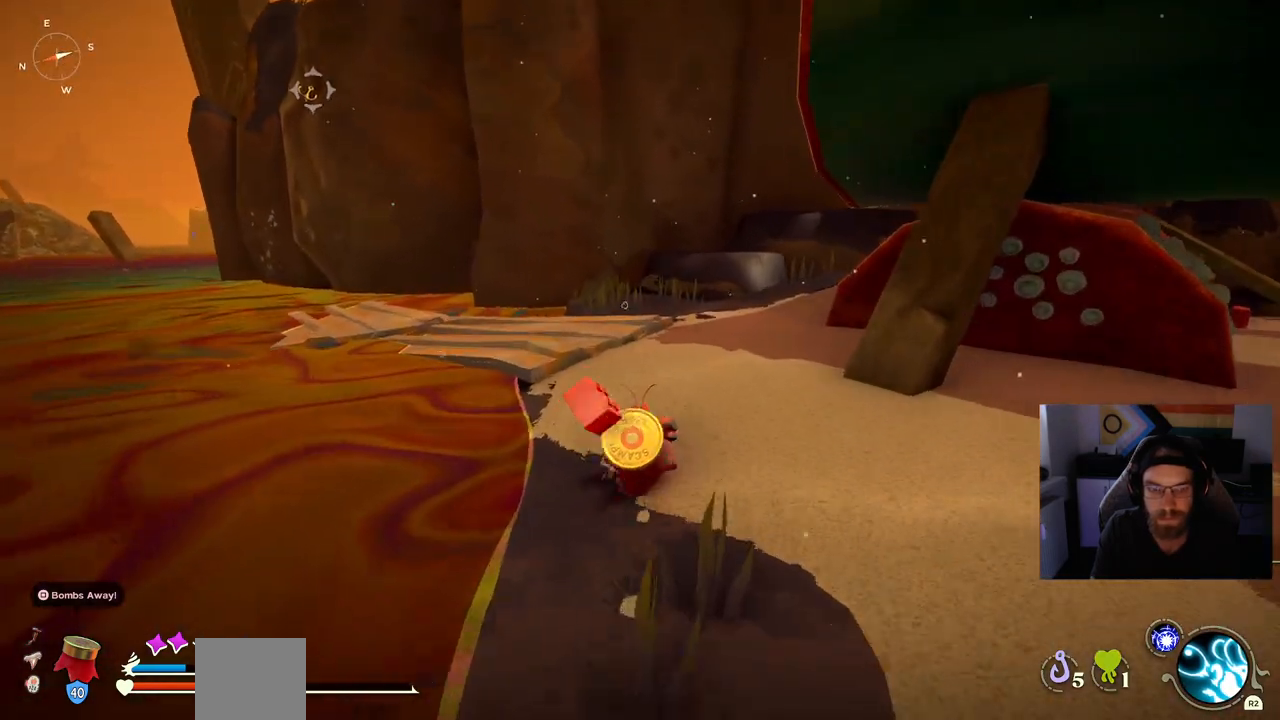
{"buttons": ["CROSS", "CIRCLE"], "left_stick": "up", "right_stick": "center", "events": [[433, "CROSS", "down"]]}
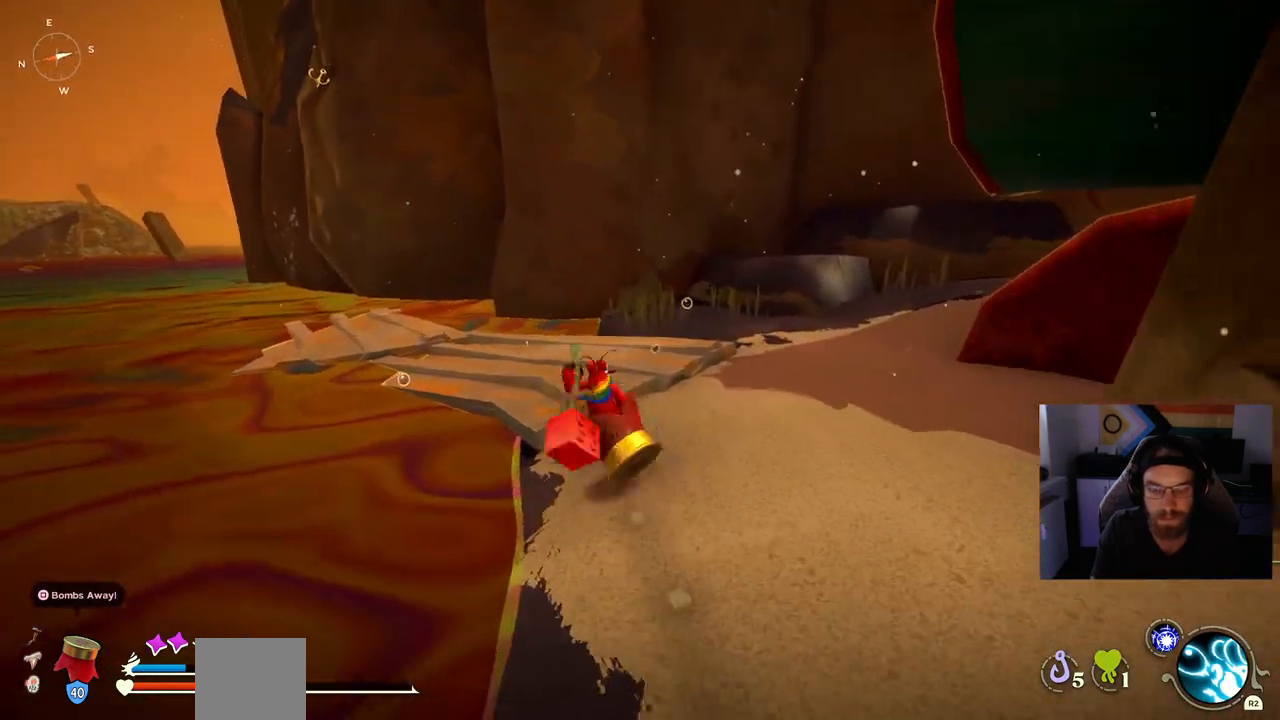
{"buttons": ["CIRCLE"], "left_stick": "up", "right_stick": "center", "events": [[33, "CROSS", "up"], [67, "CIRCLE", "up"], [467, "CIRCLE", "down"]]}
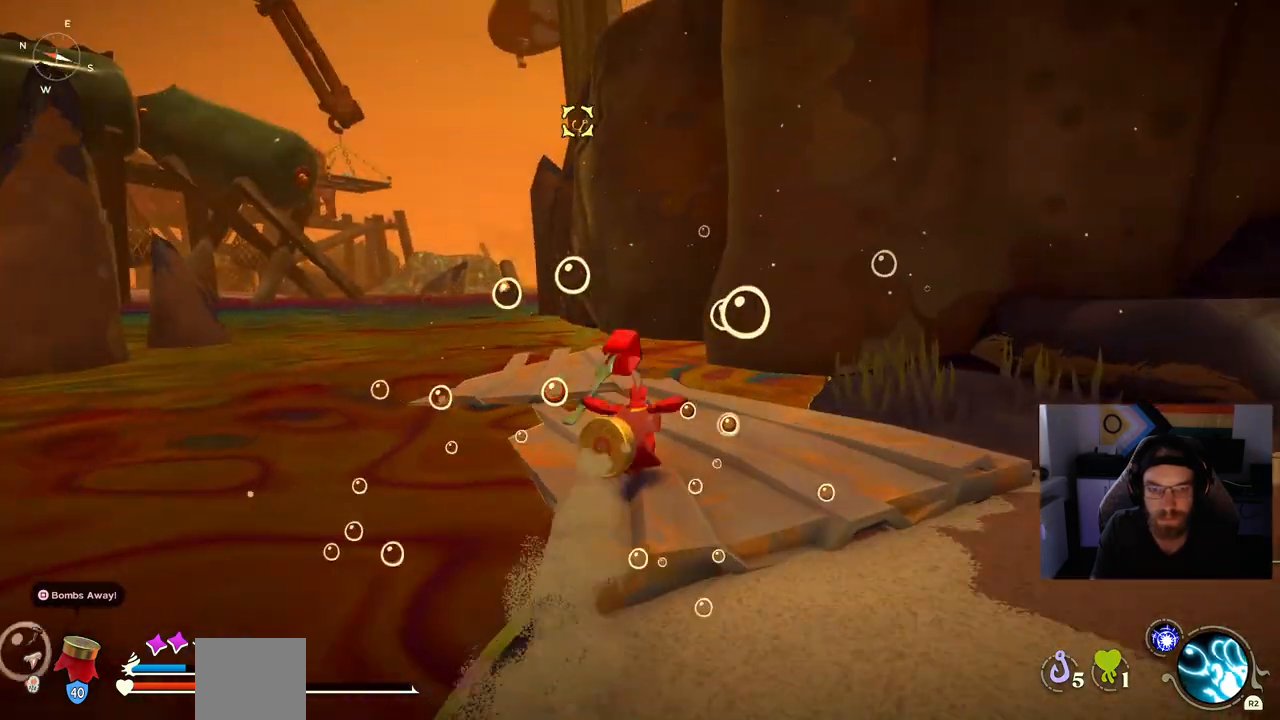
{"buttons": ["CIRCLE"], "left_stick": "up", "right_stick": "center", "events": []}
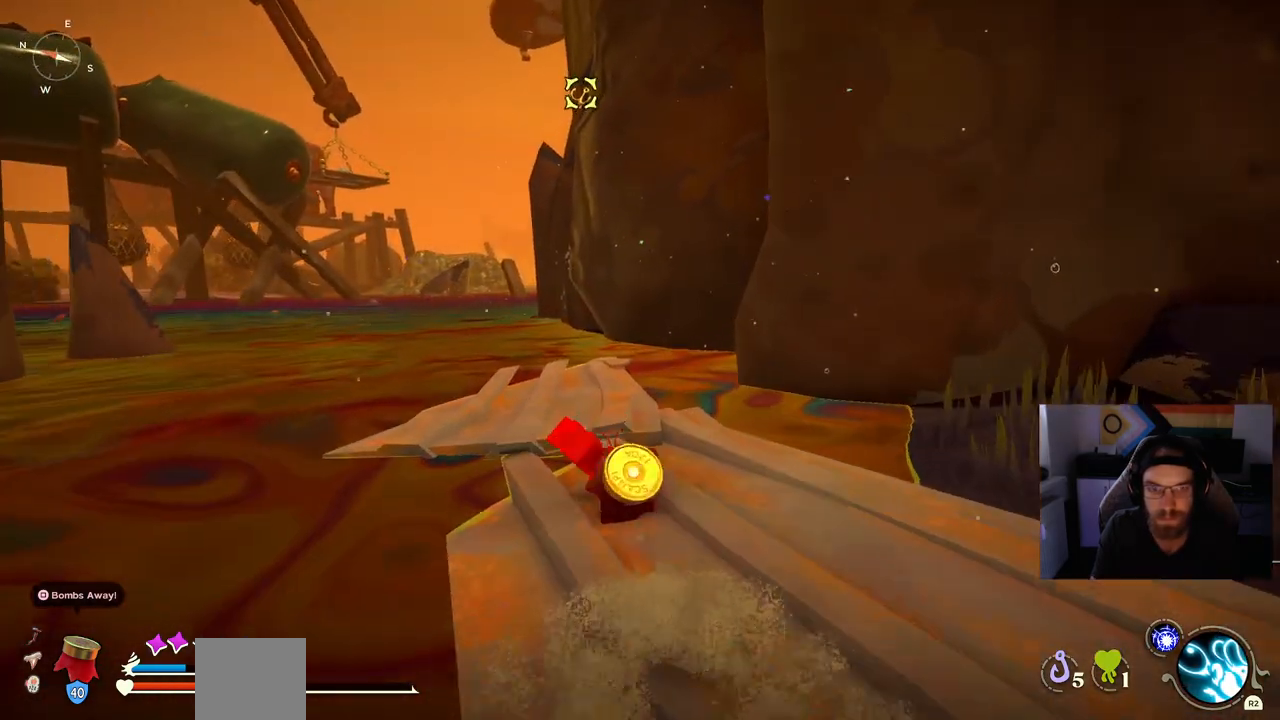
{"buttons": [], "left_stick": "up", "right_stick": "center", "events": [[33, "CROSS", "down"], [150, "CROSS", "up"], [200, "CIRCLE", "up"], [250, "L2", "down"], [433, "L2", "up"]]}
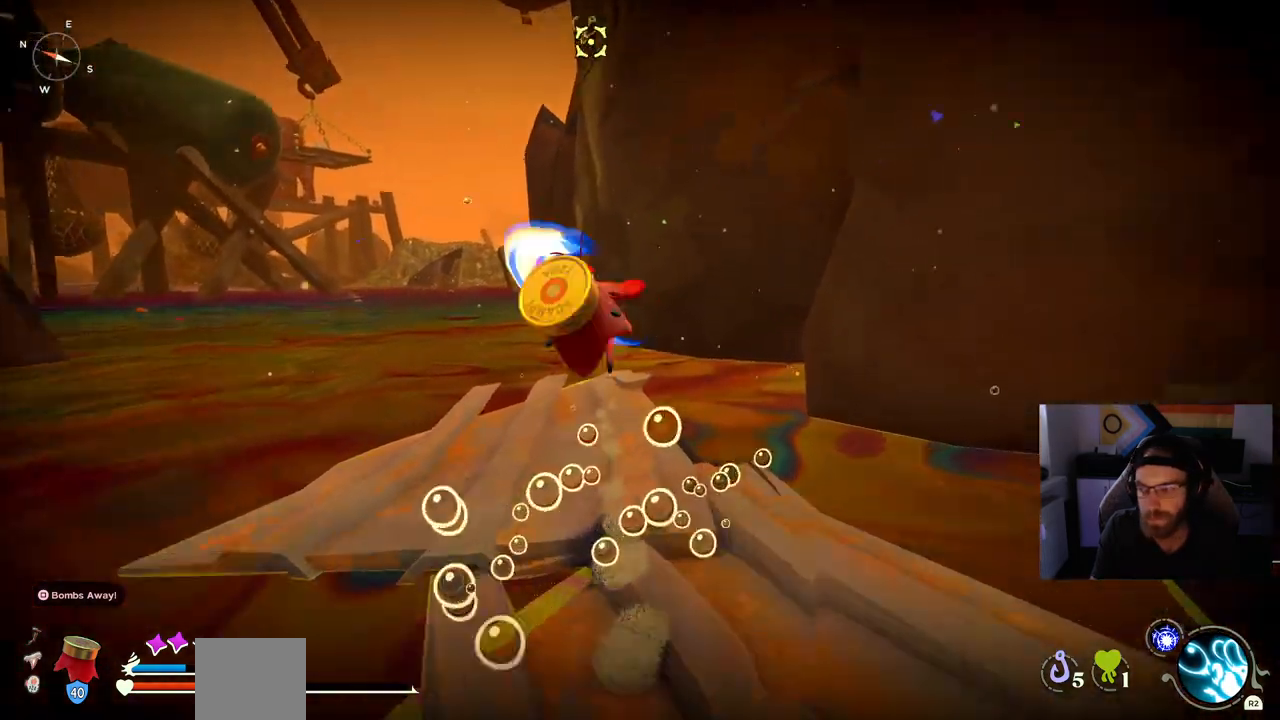
{"buttons": [], "left_stick": "up", "right_stick": "center", "events": []}
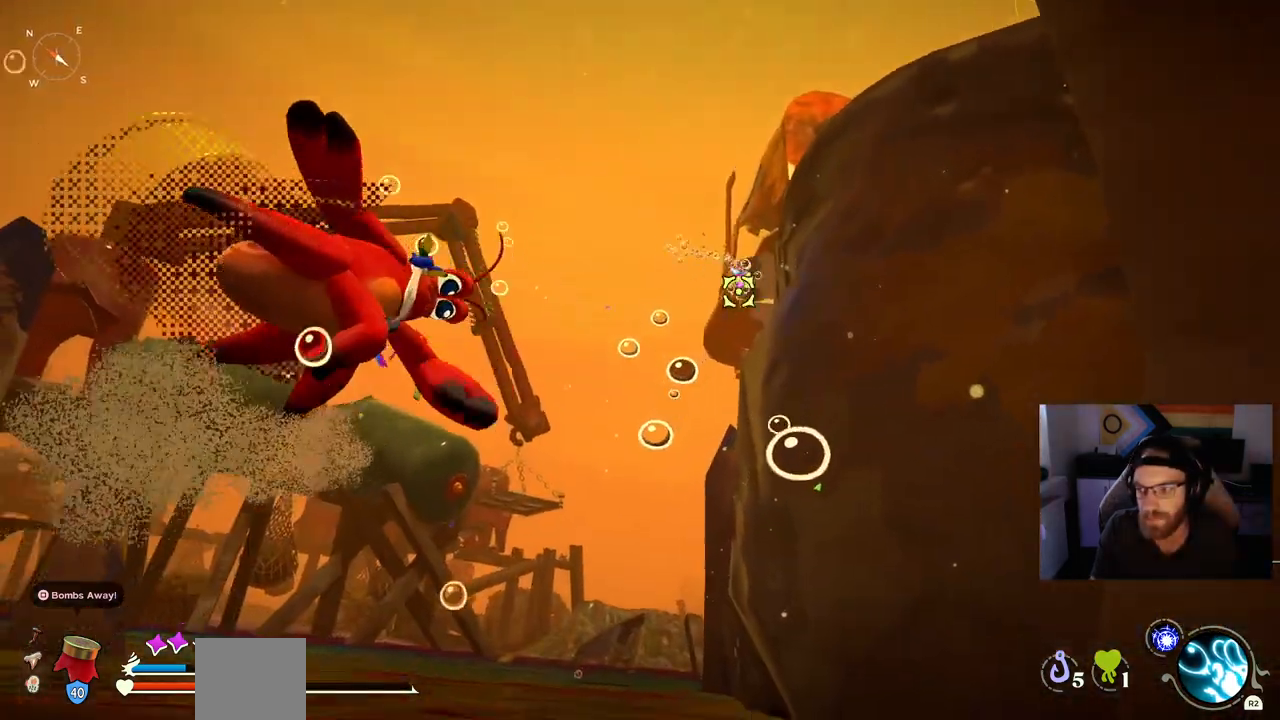
{"buttons": [], "left_stick": "up", "right_stick": "center", "events": []}
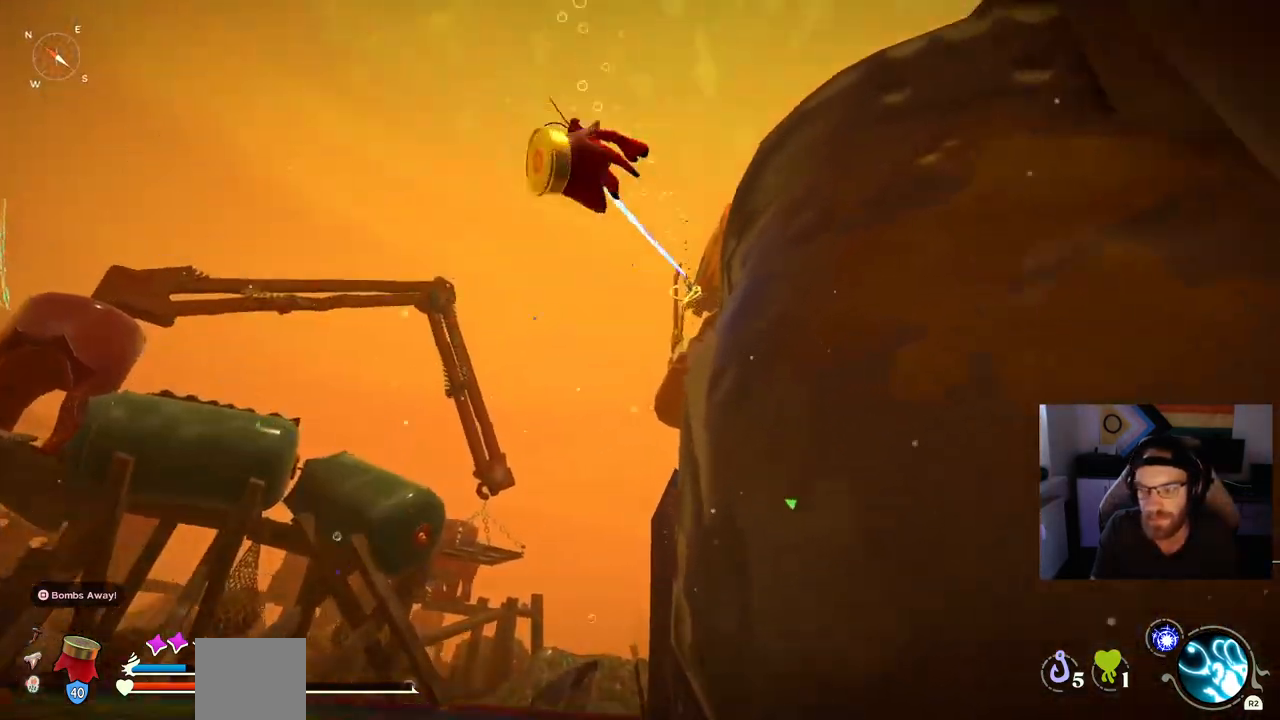
{"buttons": [], "left_stick": "up", "right_stick": "center", "events": [[167, "right_stick", "down-right"], [300, "right_stick", "center"]]}
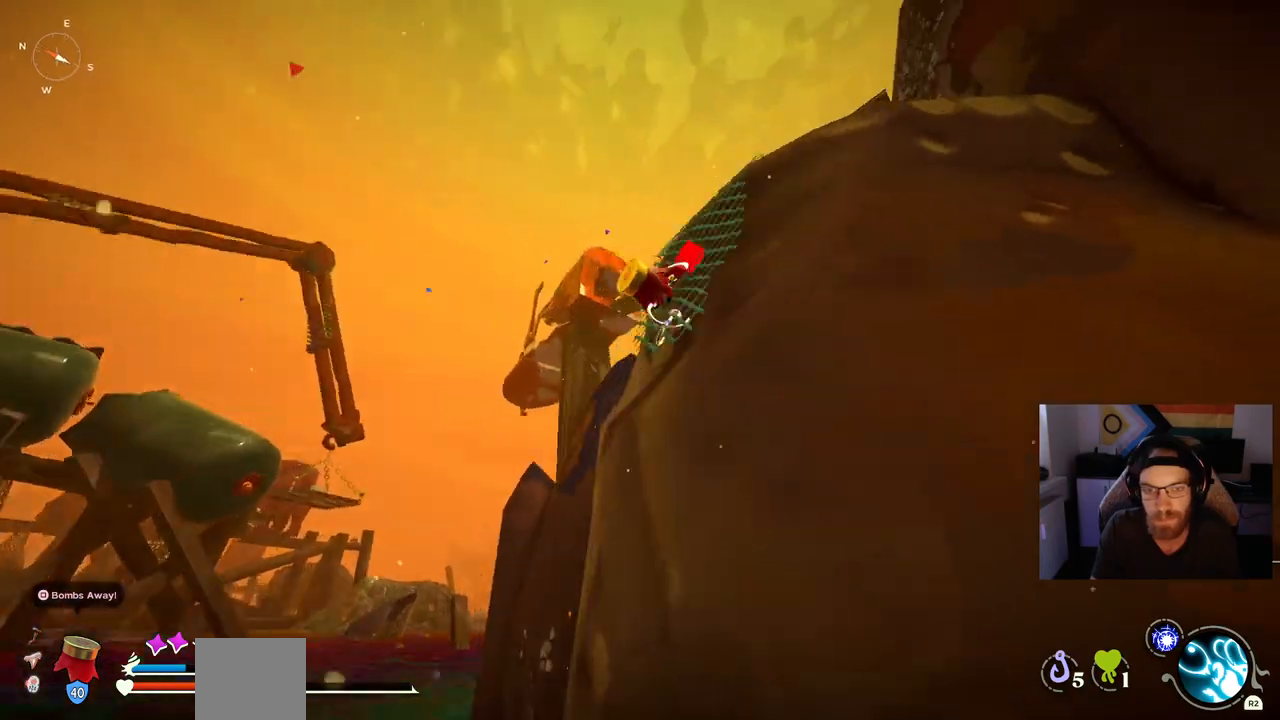
{"buttons": [], "left_stick": "up", "right_stick": "down-right", "events": [[83, "right_stick", "down-right"]]}
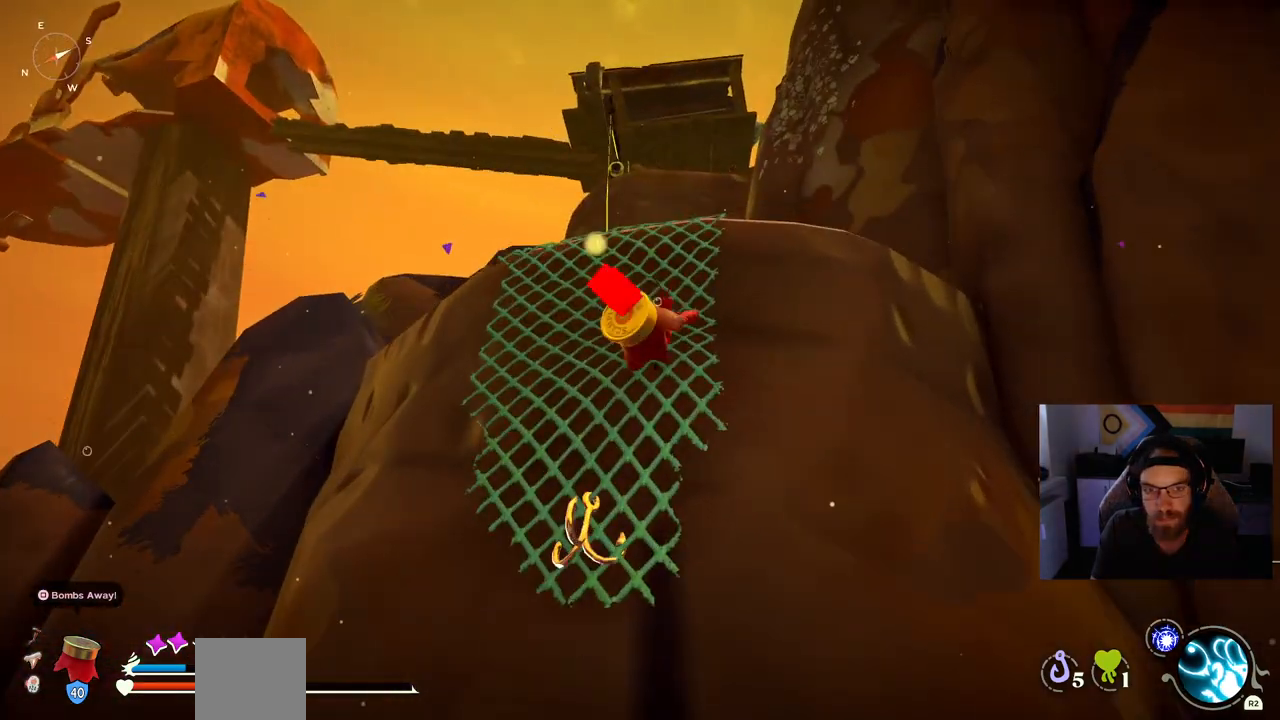
{"buttons": [], "left_stick": "up", "right_stick": "down-right", "events": []}
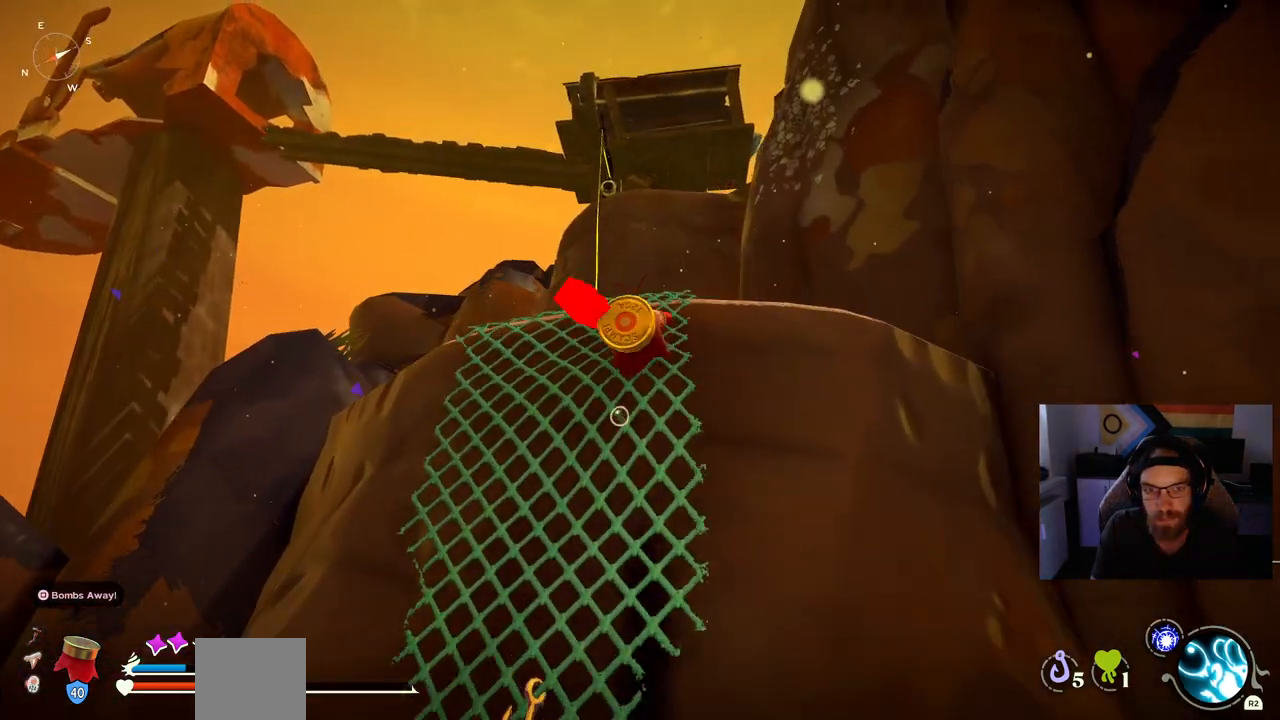
{"buttons": [], "left_stick": "up", "right_stick": "down-right", "events": [[217, "CROSS", "down"], [367, "CROSS", "up"]]}
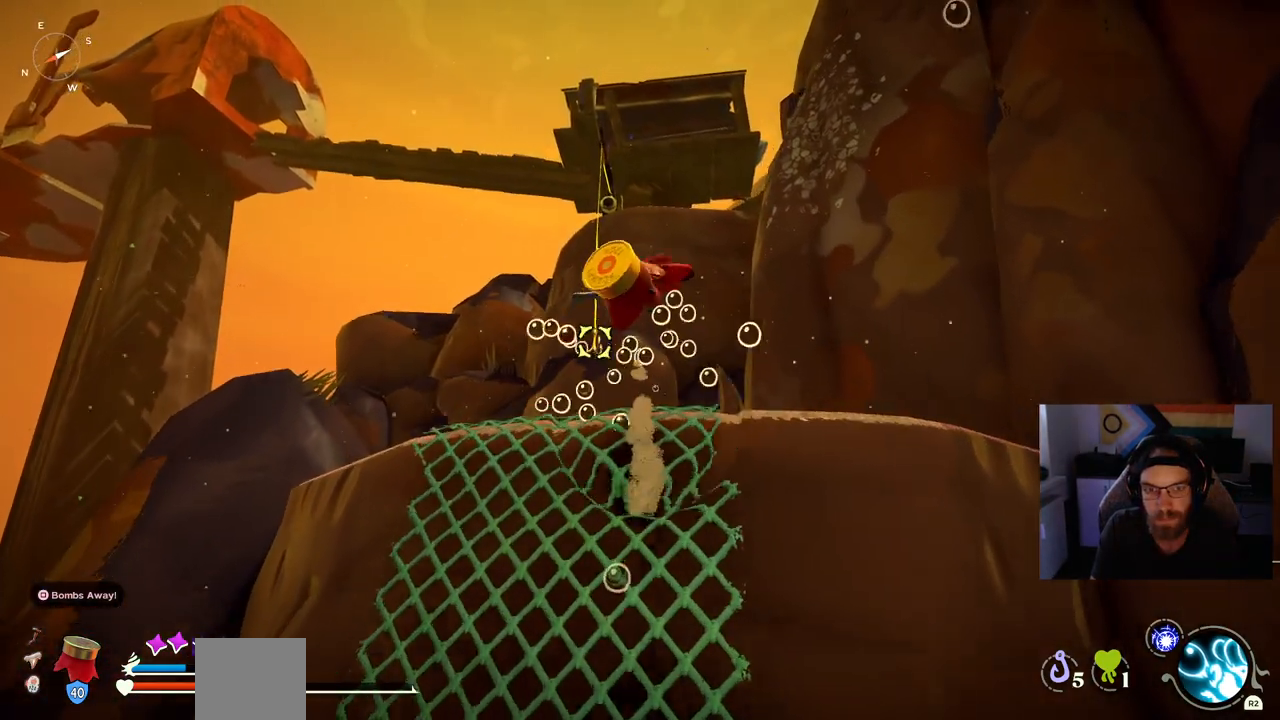
{"buttons": [], "left_stick": "up", "right_stick": "down-right", "events": [[367, "CROSS", "down"], [483, "CROSS", "up"]]}
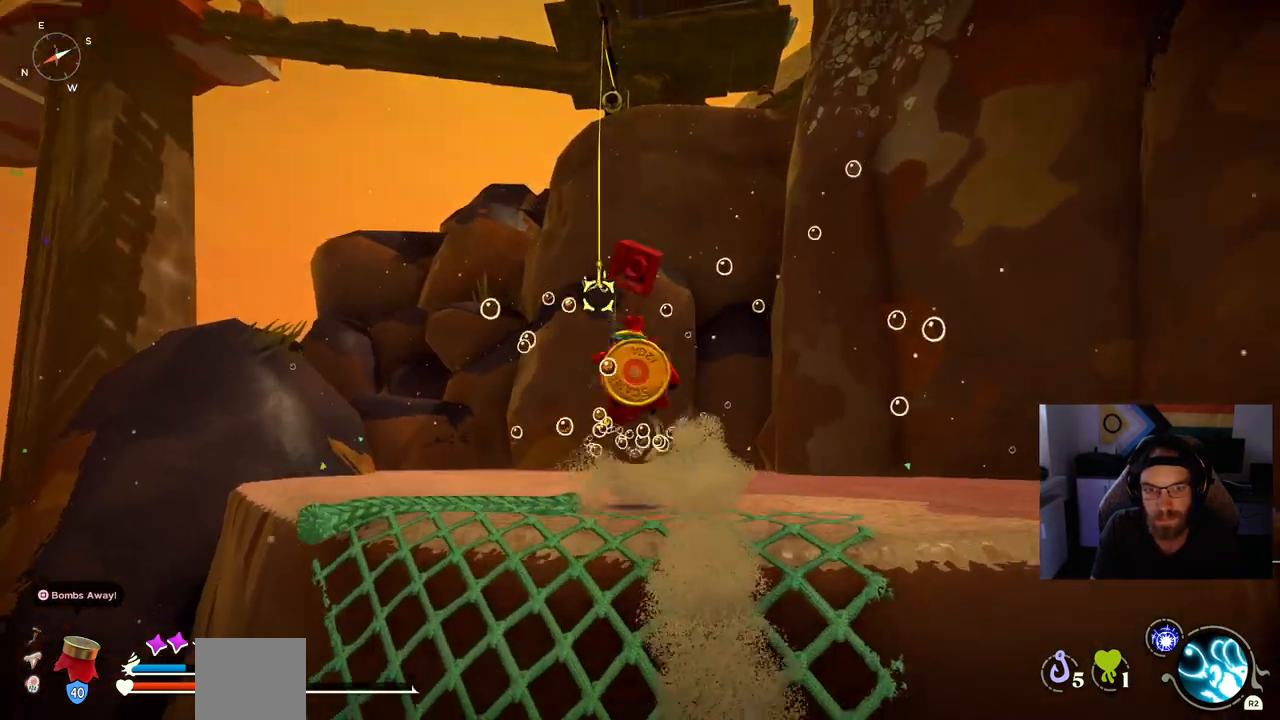
{"buttons": [], "left_stick": "up", "right_stick": "right", "events": [[17, "L2", "down"], [217, "L2", "up"], [333, "right_stick", "right"]]}
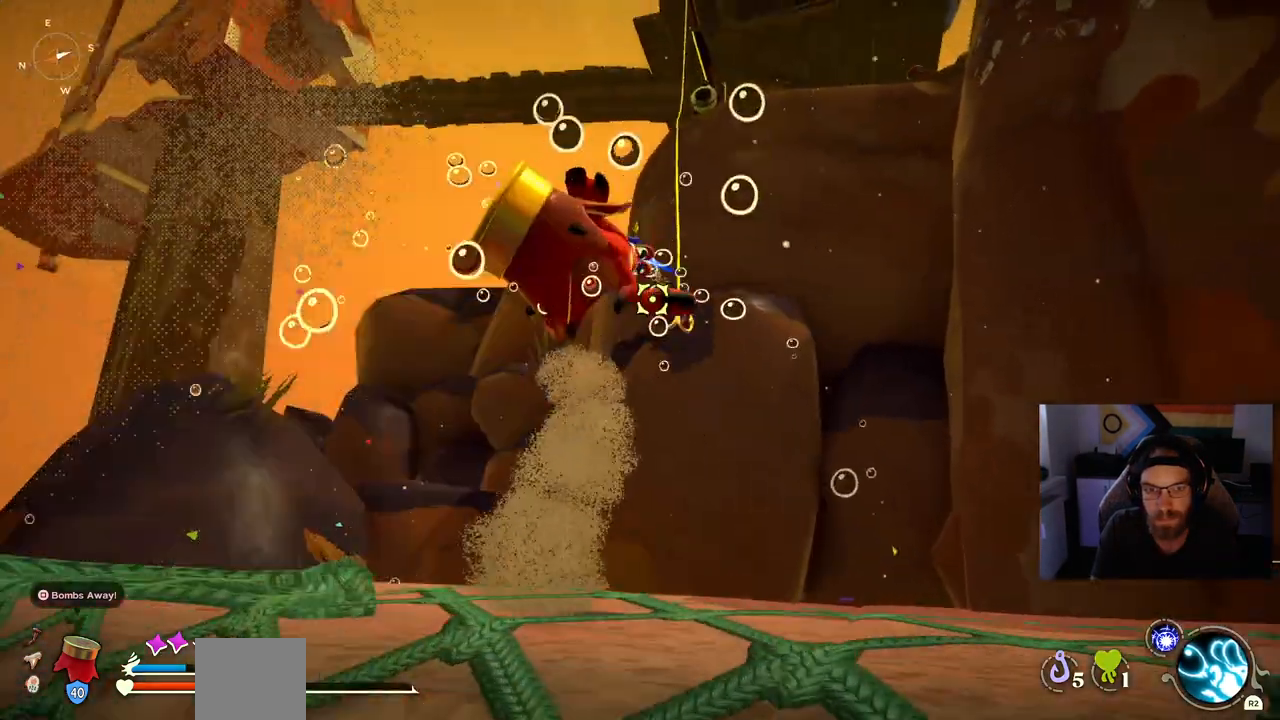
{"buttons": [], "left_stick": "up", "right_stick": "right", "events": []}